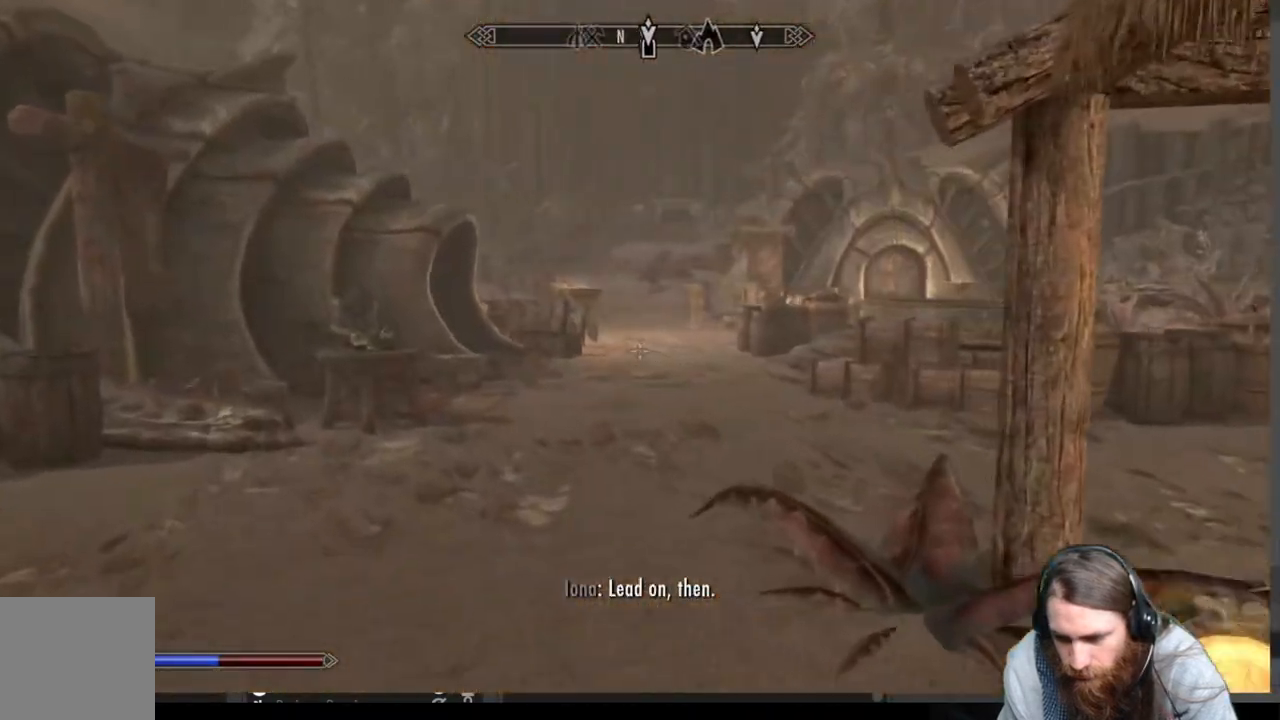
Gameplay with a controller (Xbox layout); each line is a JSON object with the inputs held at the frame after it. "events" lists button and stick changes between this image and that frame as [ms after this image, input, new state], when the widget could be followed in between.
{"buttons": [], "left_stick": "up-left", "right_stick": "left", "events": [[117, "right_stick", "center"], [500, "right_stick", "left"]]}
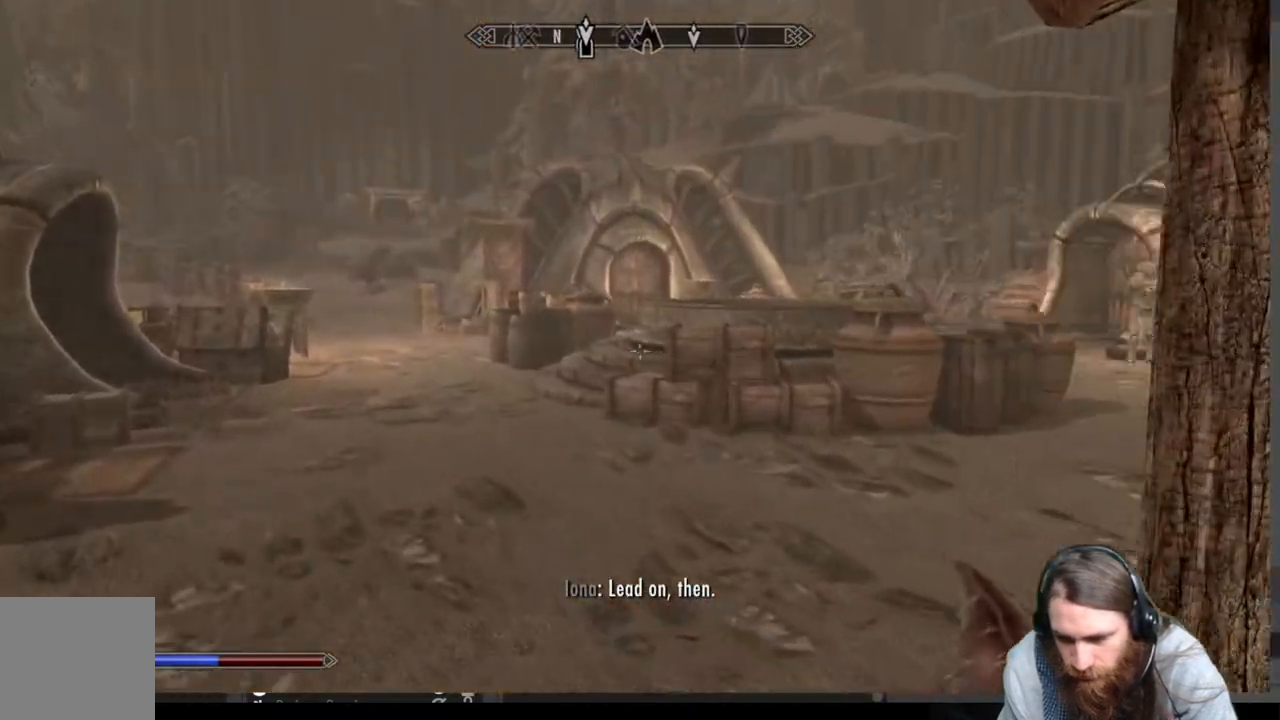
{"buttons": [], "left_stick": "up-right", "right_stick": "center", "events": [[67, "left_stick", "up-right"], [267, "right_stick", "center"]]}
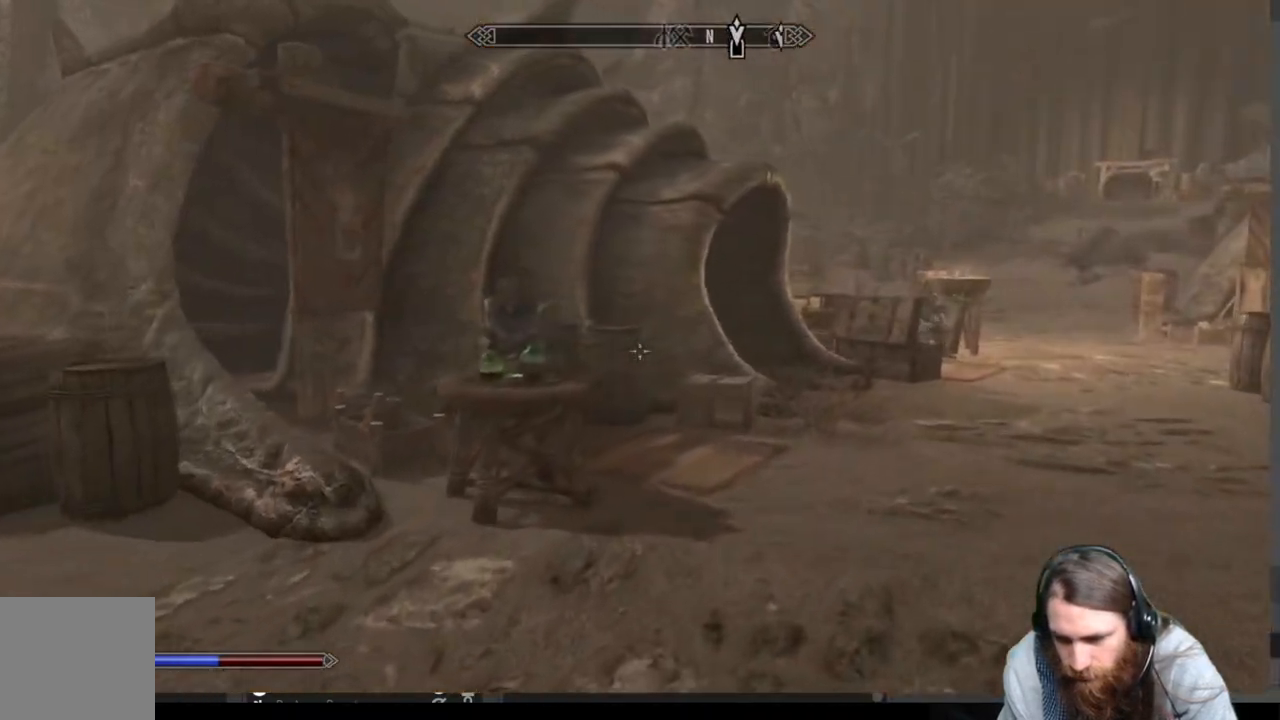
{"buttons": [], "left_stick": "up-right", "right_stick": "center", "events": [[17, "left_stick", "up"], [250, "left_stick", "up-right"], [250, "right_stick", "down-left"], [433, "right_stick", "center"]]}
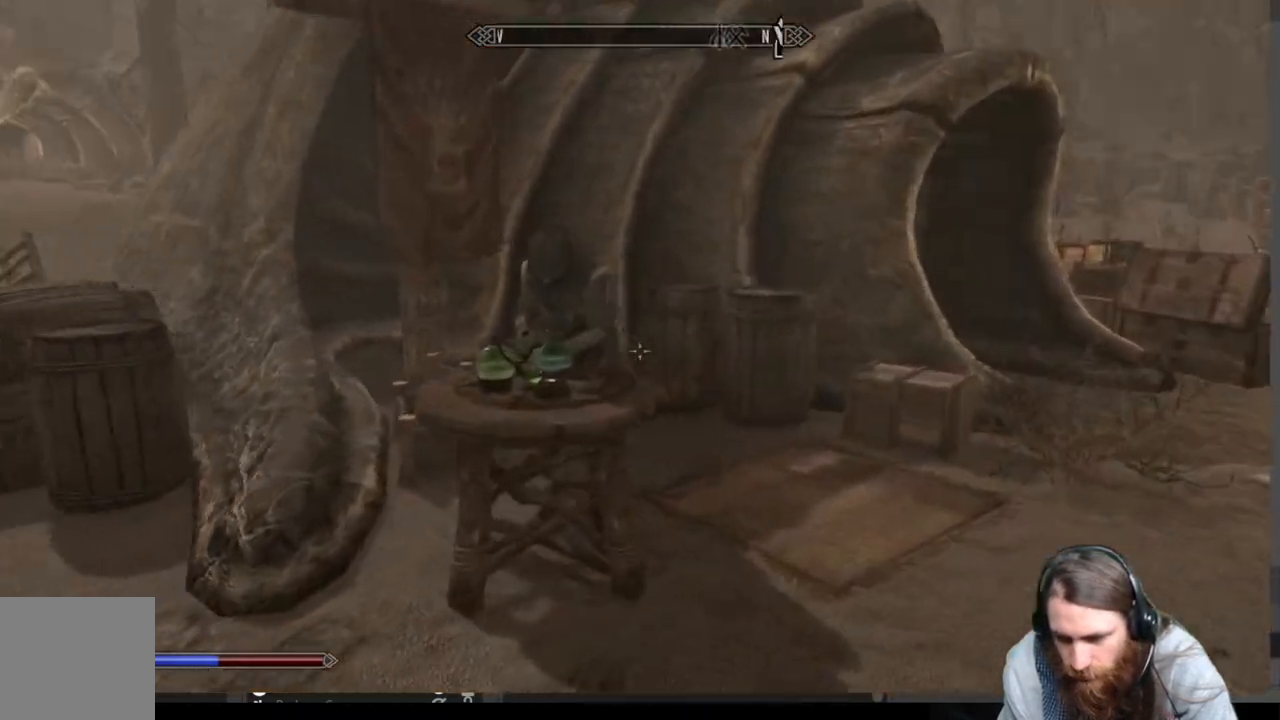
{"buttons": [], "left_stick": "up-right", "right_stick": "left", "events": [[200, "right_stick", "down-left"], [417, "right_stick", "left"]]}
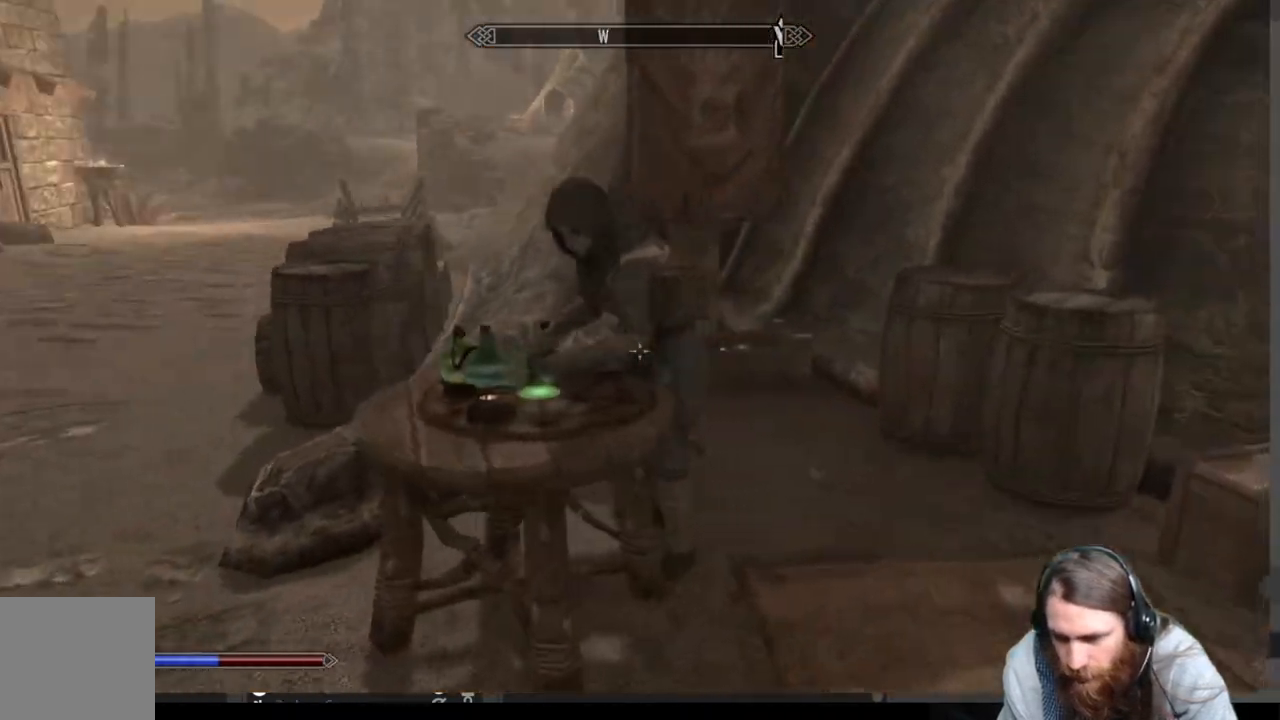
{"buttons": [], "left_stick": "up-right", "right_stick": "center", "events": [[50, "L3", "down"], [133, "L3", "up"], [500, "right_stick", "center"]]}
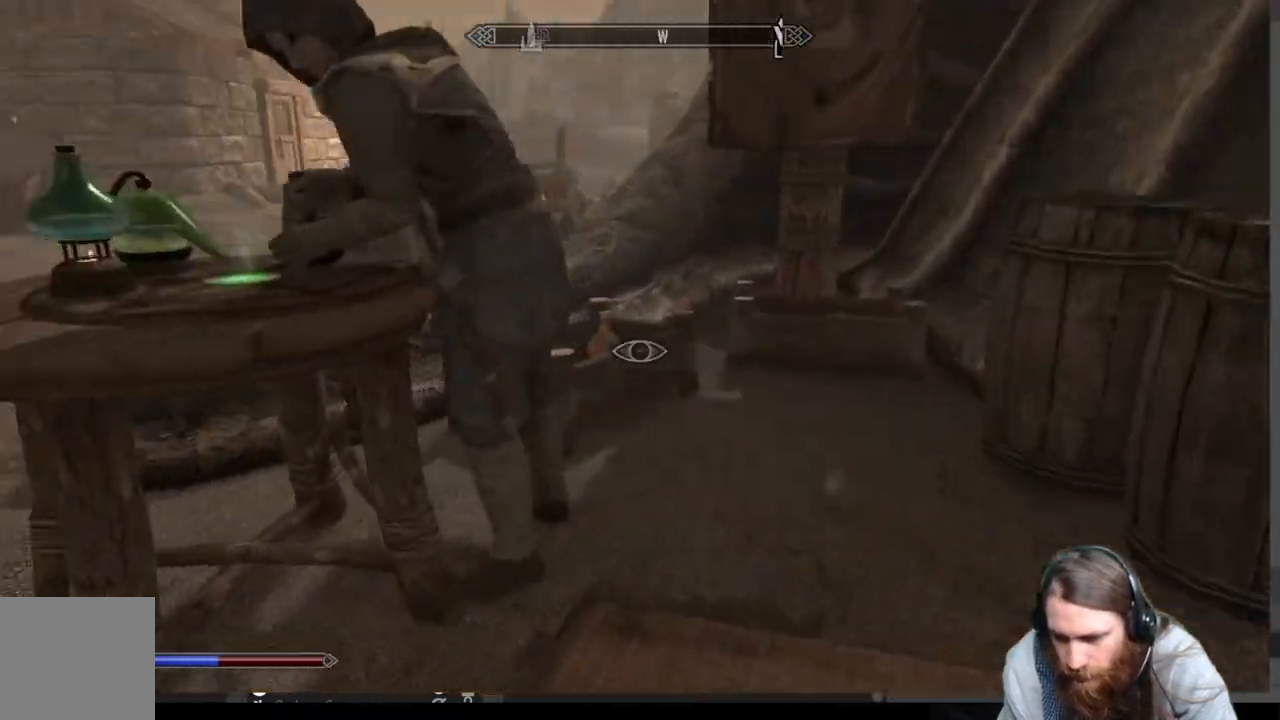
{"buttons": [], "left_stick": "up-right", "right_stick": "down-left", "events": [[117, "right_stick", "down-left"], [233, "right_stick", "center"], [350, "right_stick", "down-left"]]}
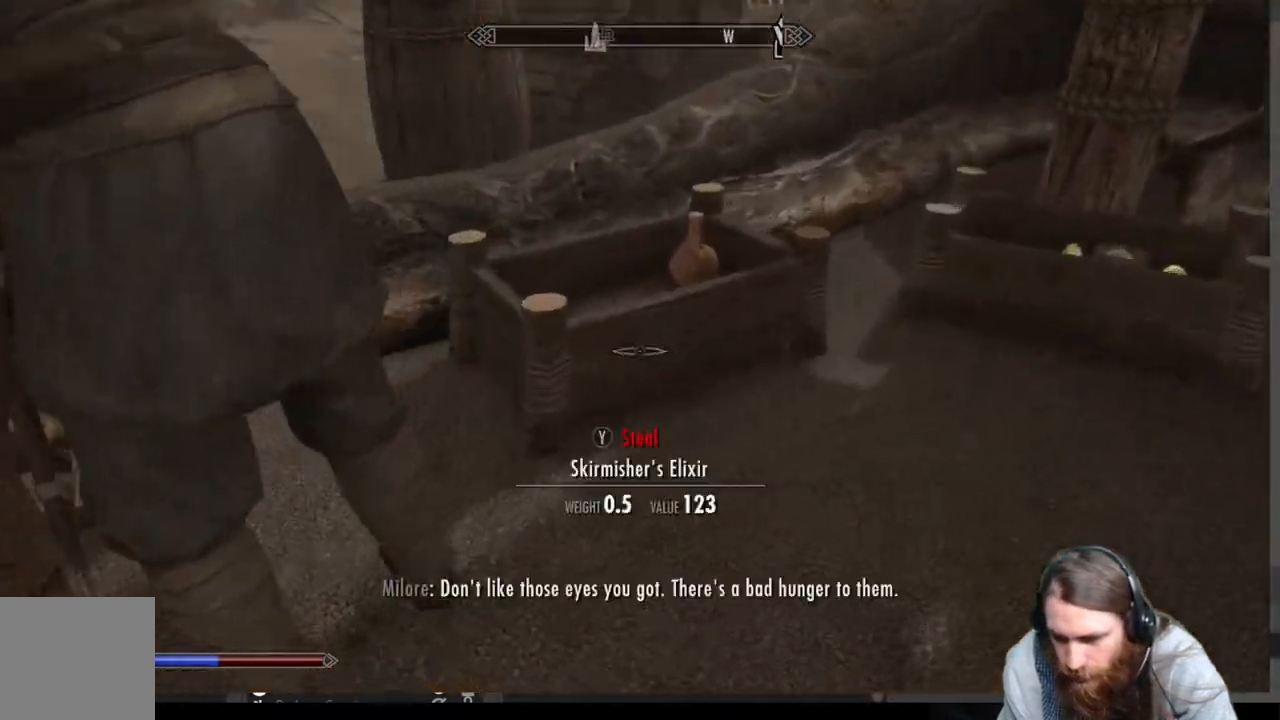
{"buttons": [], "left_stick": "center", "right_stick": "center", "events": [[33, "right_stick", "center"], [150, "right_stick", "down-left"], [350, "right_stick", "center"], [400, "left_stick", "center"]]}
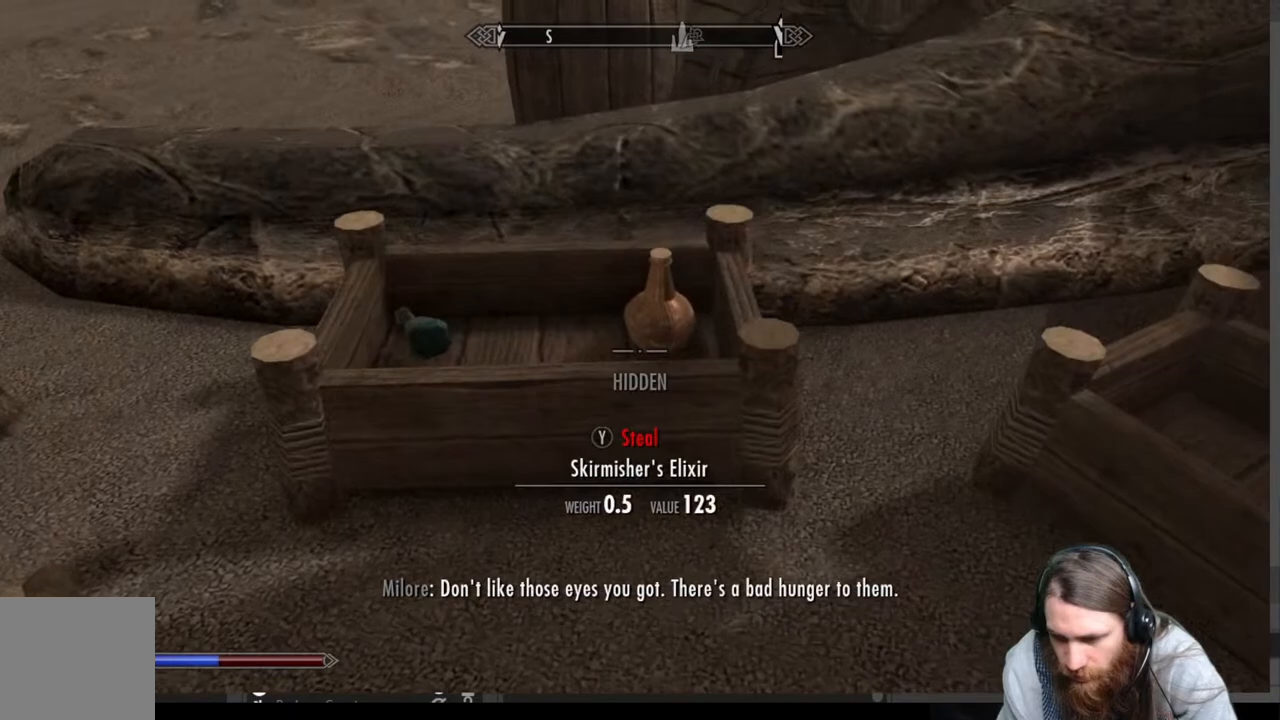
{"buttons": [], "left_stick": "center", "right_stick": "center", "events": [[83, "left_stick", "up-right"], [200, "left_stick", "center"], [300, "Y", "down"], [417, "Y", "up"]]}
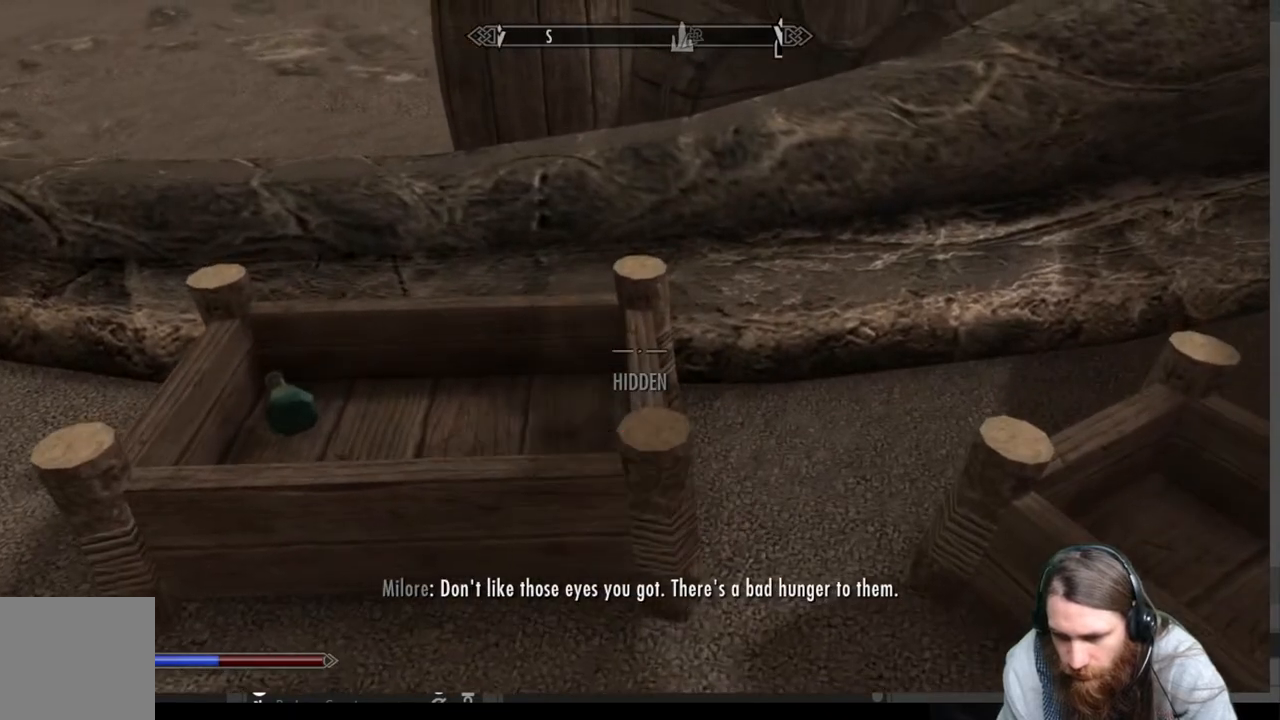
{"buttons": [], "left_stick": "right", "right_stick": "center", "events": [[100, "left_stick", "left"], [300, "right_stick", "left"], [350, "left_stick", "center"], [467, "right_stick", "center"], [500, "left_stick", "right"]]}
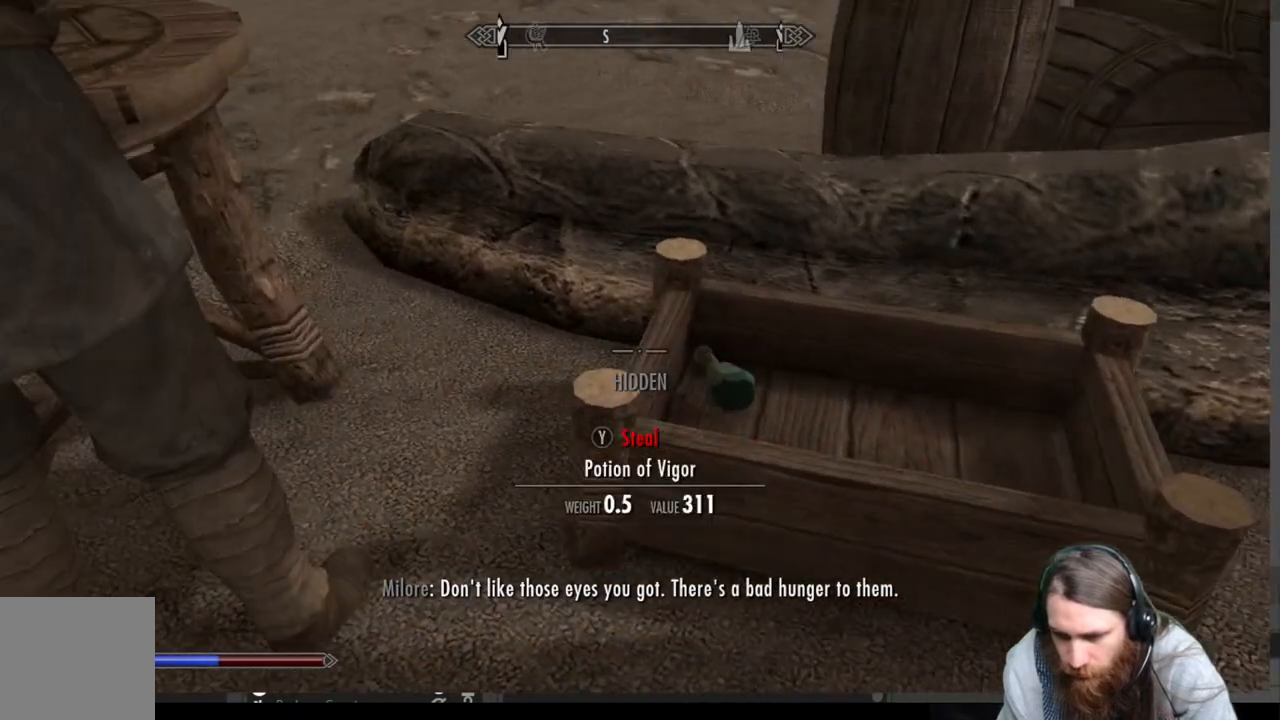
{"buttons": ["Y"], "left_stick": "center", "right_stick": "center", "events": [[133, "left_stick", "center"], [433, "Y", "down"]]}
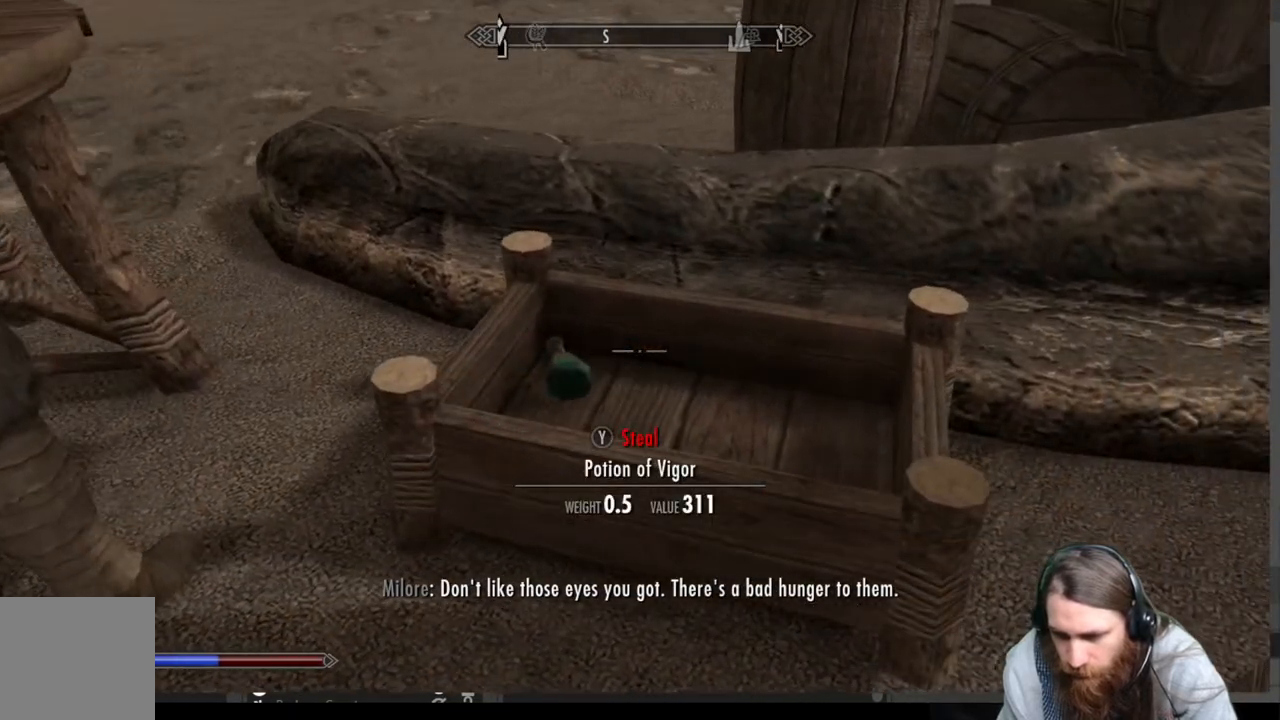
{"buttons": [], "left_stick": "center", "right_stick": "center", "events": [[33, "Y", "up"], [367, "START", "down"], [483, "START", "up"]]}
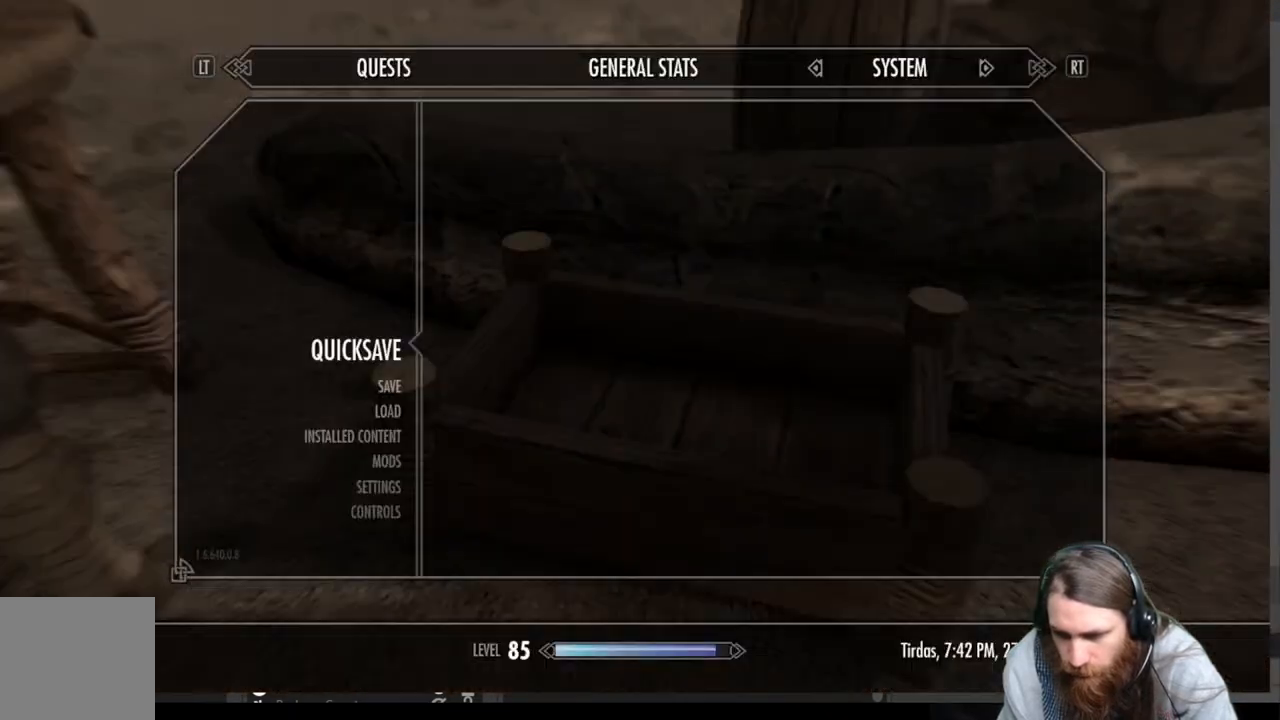
{"buttons": [], "left_stick": "center", "right_stick": "right", "events": [[100, "A", "down"], [183, "A", "up"], [367, "right_stick", "right"]]}
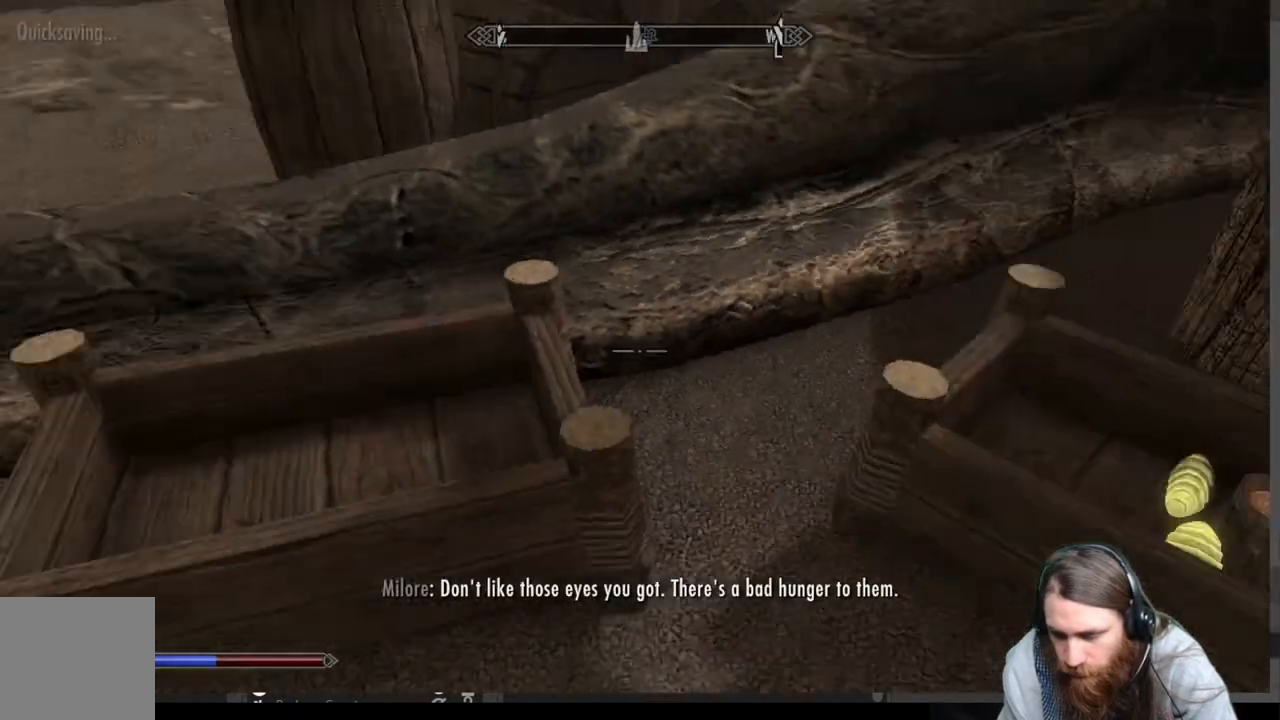
{"buttons": [], "left_stick": "left", "right_stick": "center", "events": [[250, "right_stick", "center"], [483, "left_stick", "left"]]}
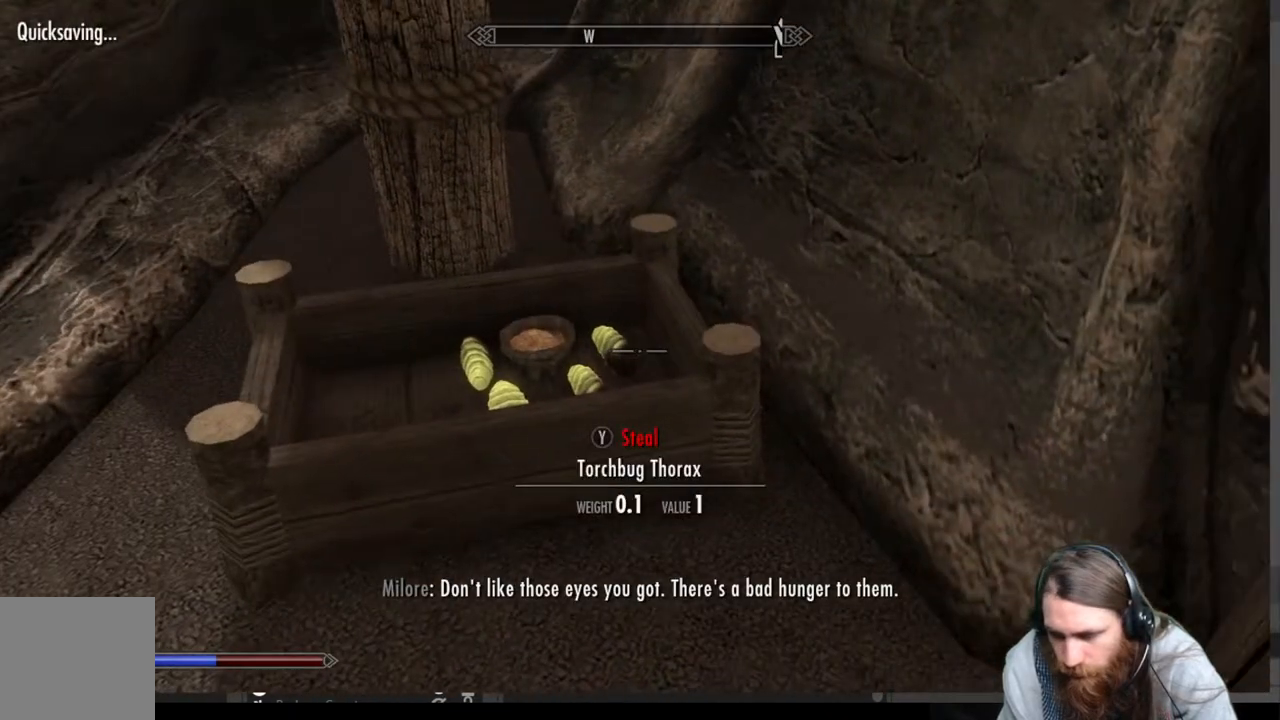
{"buttons": ["Y"], "left_stick": "up-left", "right_stick": "center", "events": [[100, "left_stick", "center"], [250, "Y", "down"], [383, "Y", "up"], [450, "left_stick", "up-left"], [467, "Y", "down"]]}
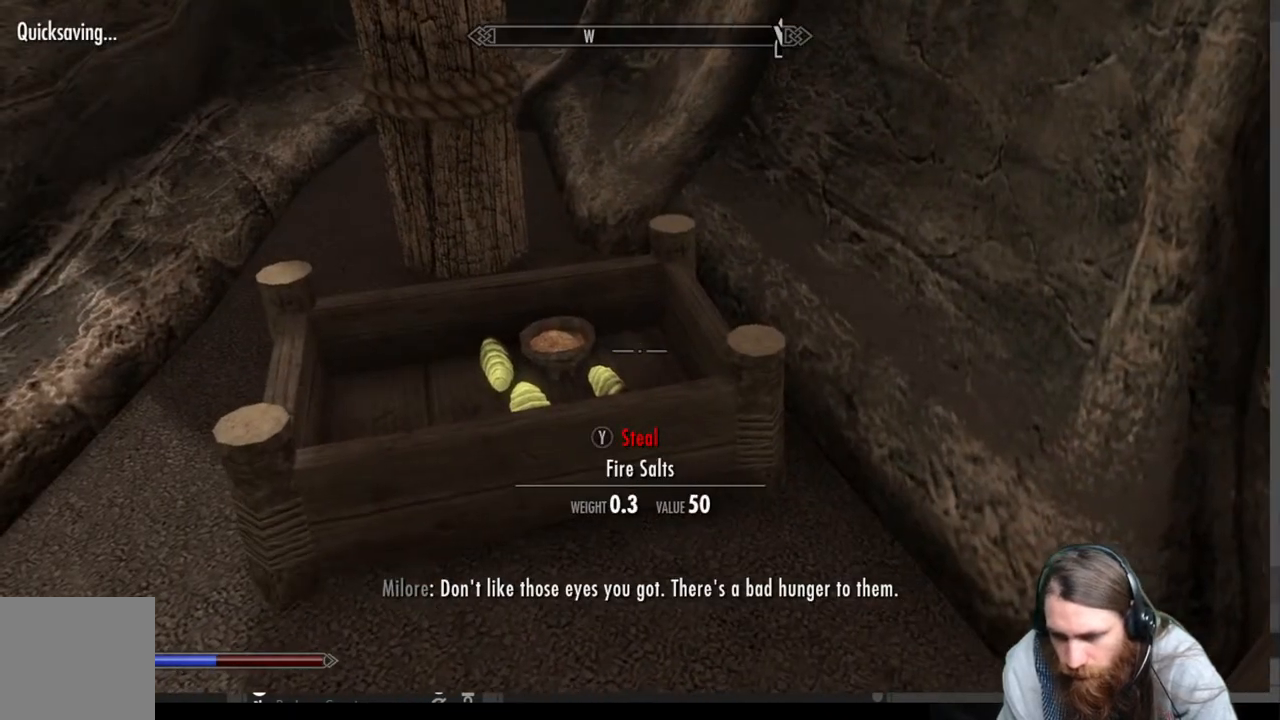
{"buttons": [], "left_stick": "center", "right_stick": "down", "events": [[83, "Y", "up"], [83, "right_stick", "down"], [150, "left_stick", "center"], [183, "Y", "down"], [267, "Y", "up"], [383, "Y", "down"], [483, "Y", "up"]]}
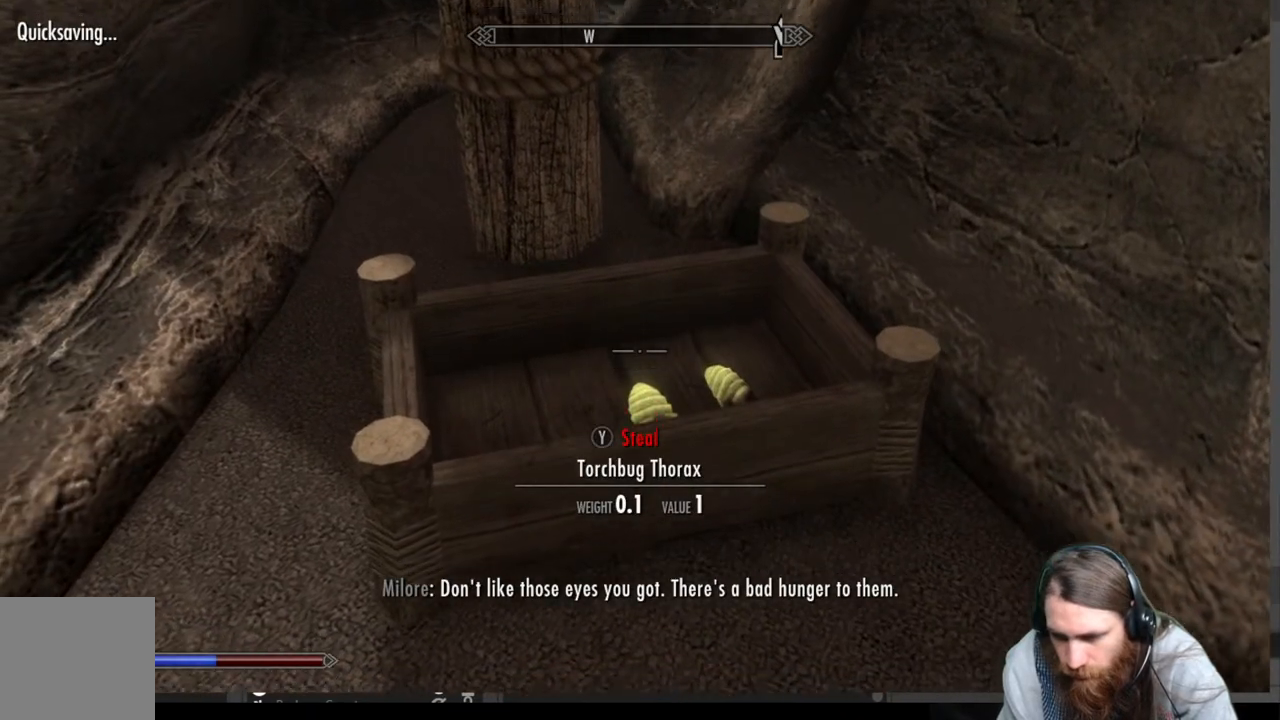
{"buttons": [], "left_stick": "center", "right_stick": "center", "events": [[100, "Y", "down"], [133, "right_stick", "center"], [217, "Y", "up"]]}
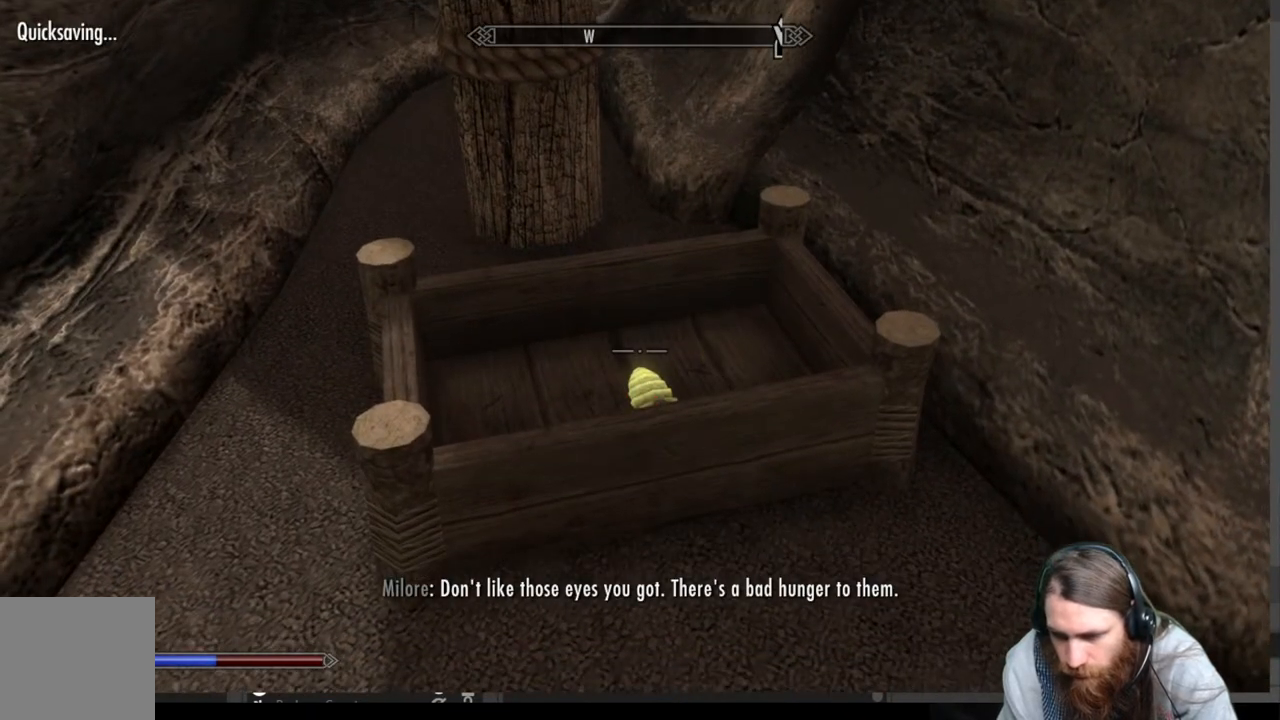
{"buttons": [], "left_stick": "center", "right_stick": "down", "events": [[67, "Y", "down"], [250, "Y", "up"], [283, "right_stick", "down"]]}
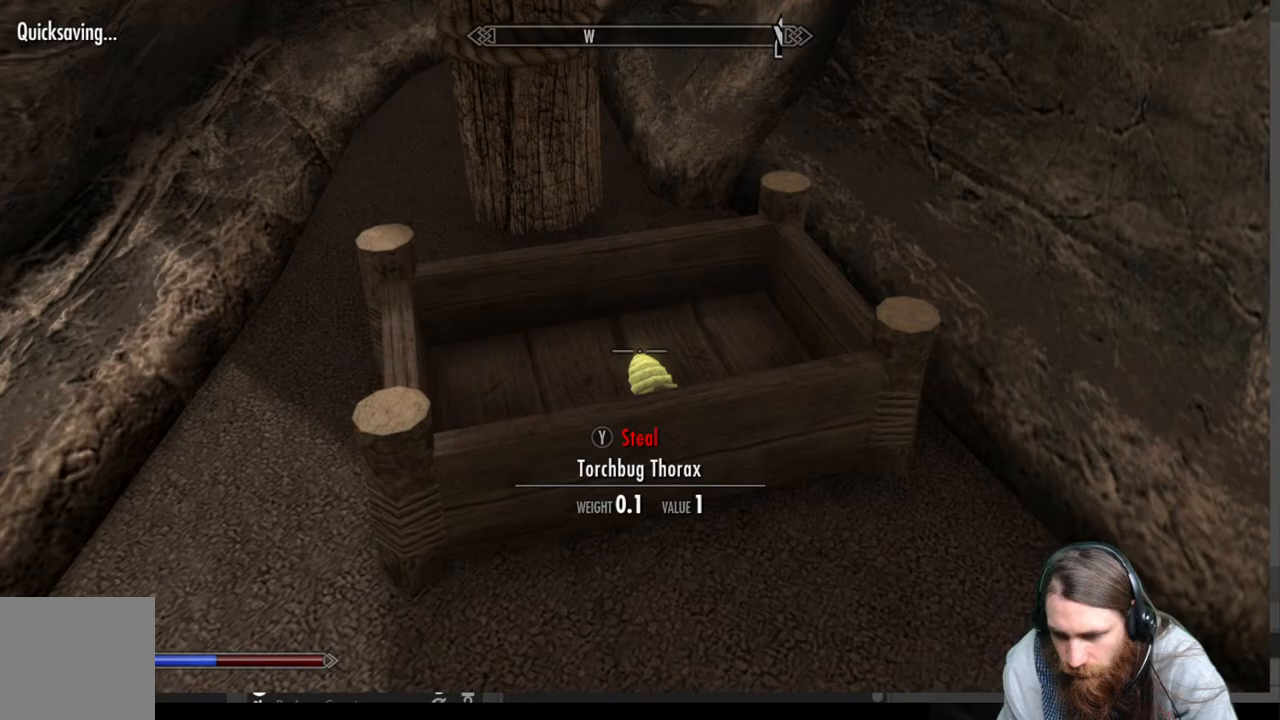
{"buttons": [], "left_stick": "center", "right_stick": "up-left", "events": [[67, "Y", "down"], [167, "Y", "up"], [283, "right_stick", "center"], [433, "right_stick", "up"], [483, "right_stick", "up-left"]]}
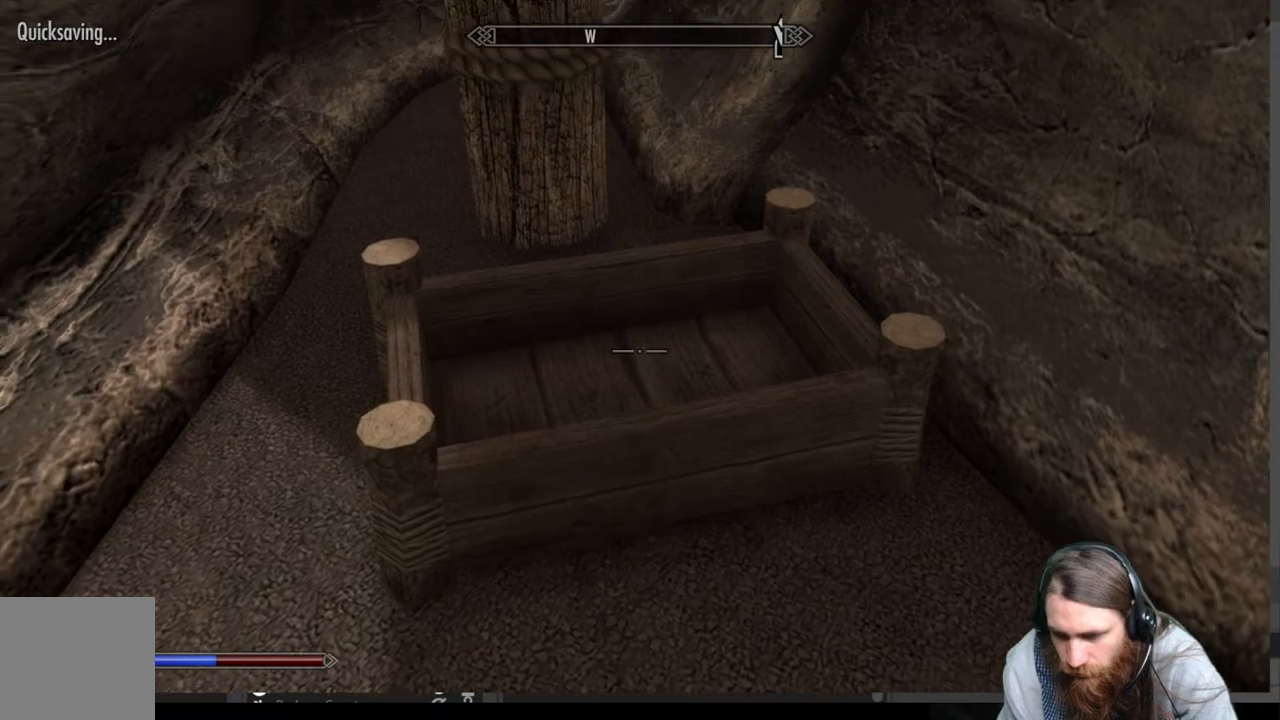
{"buttons": [], "left_stick": "center", "right_stick": "up-left", "events": []}
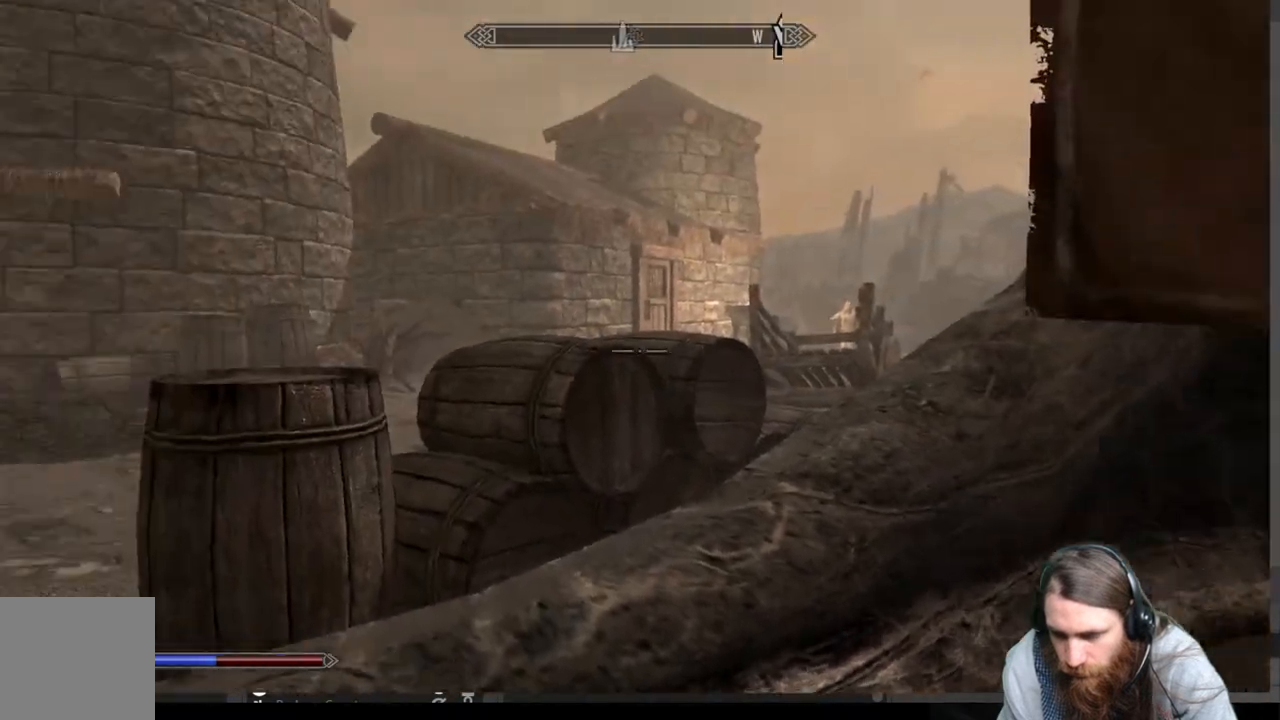
{"buttons": [], "left_stick": "up", "right_stick": "down-left", "events": [[33, "right_stick", "center"], [67, "left_stick", "up"], [100, "A", "down"], [217, "A", "up"], [333, "right_stick", "down-left"]]}
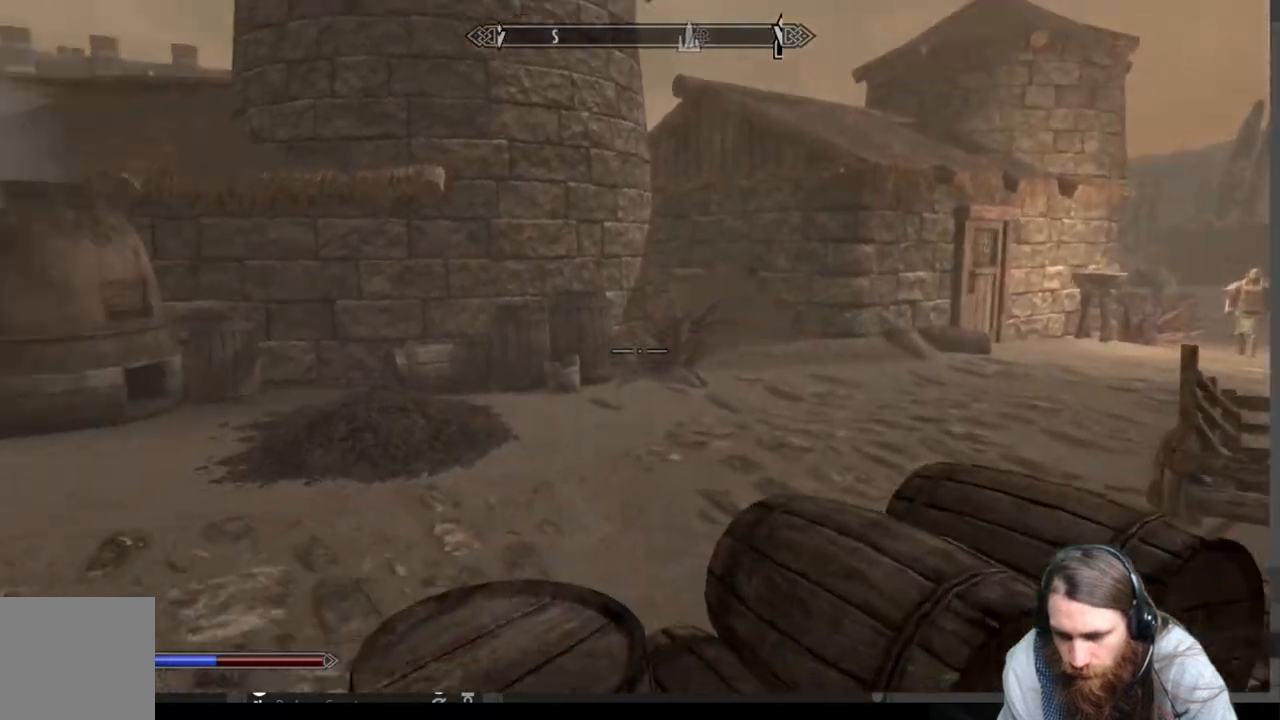
{"buttons": ["A"], "left_stick": "up", "right_stick": "center", "events": [[167, "right_stick", "left"], [350, "right_stick", "center"], [467, "A", "down"]]}
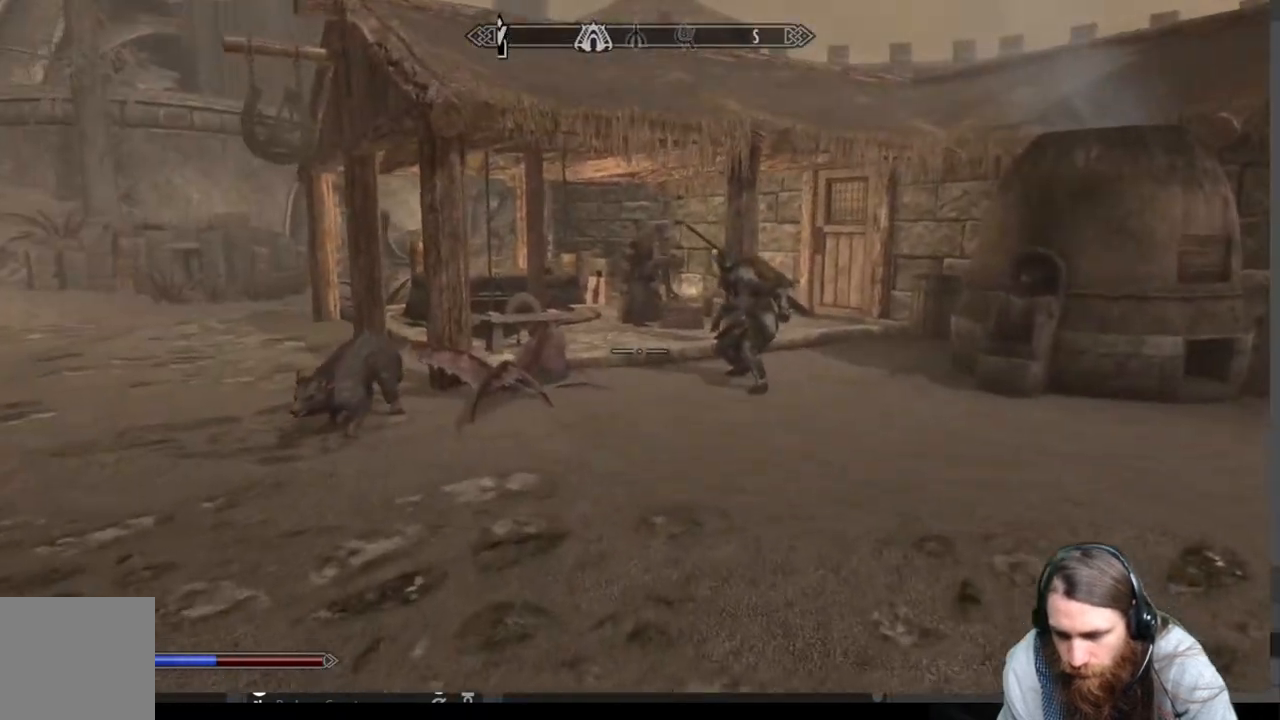
{"buttons": [], "left_stick": "down-right", "right_stick": "left", "events": [[67, "A", "up"], [183, "right_stick", "down-left"], [300, "left_stick", "right"], [383, "right_stick", "left"], [433, "left_stick", "down-right"]]}
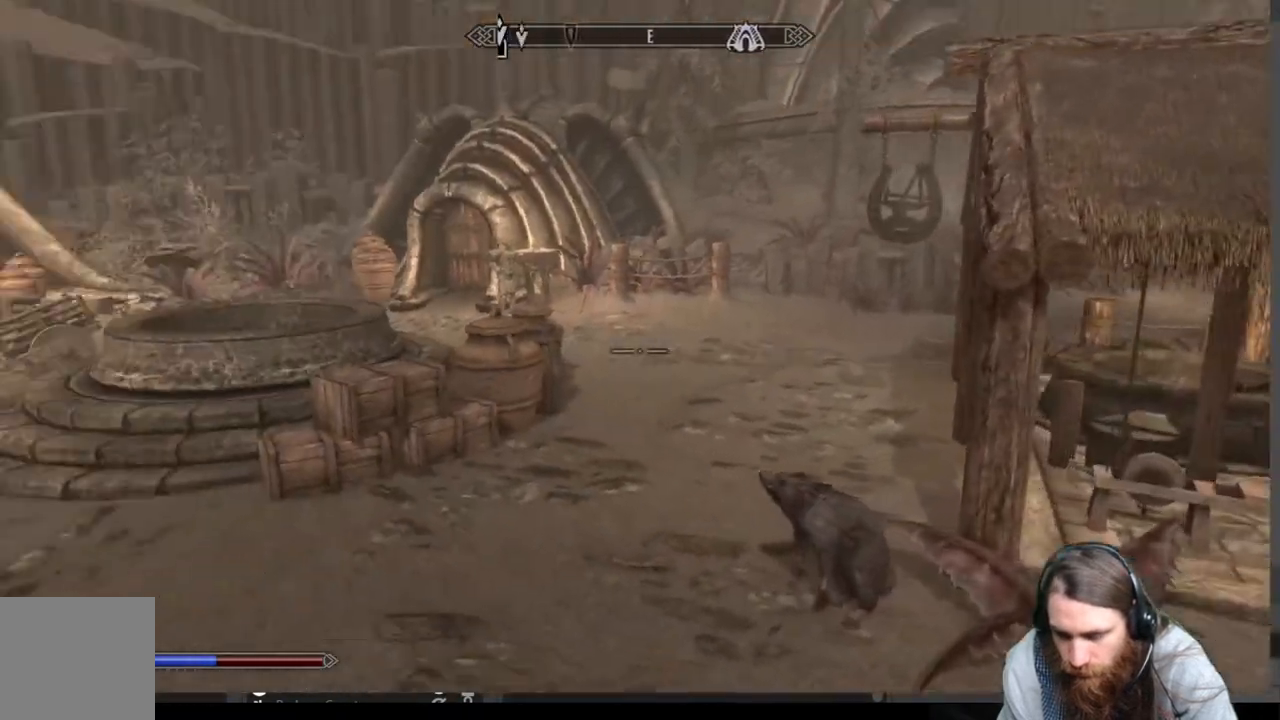
{"buttons": [], "left_stick": "left", "right_stick": "center", "events": [[100, "left_stick", "center"], [133, "right_stick", "up-left"], [233, "right_stick", "center"], [400, "left_stick", "left"]]}
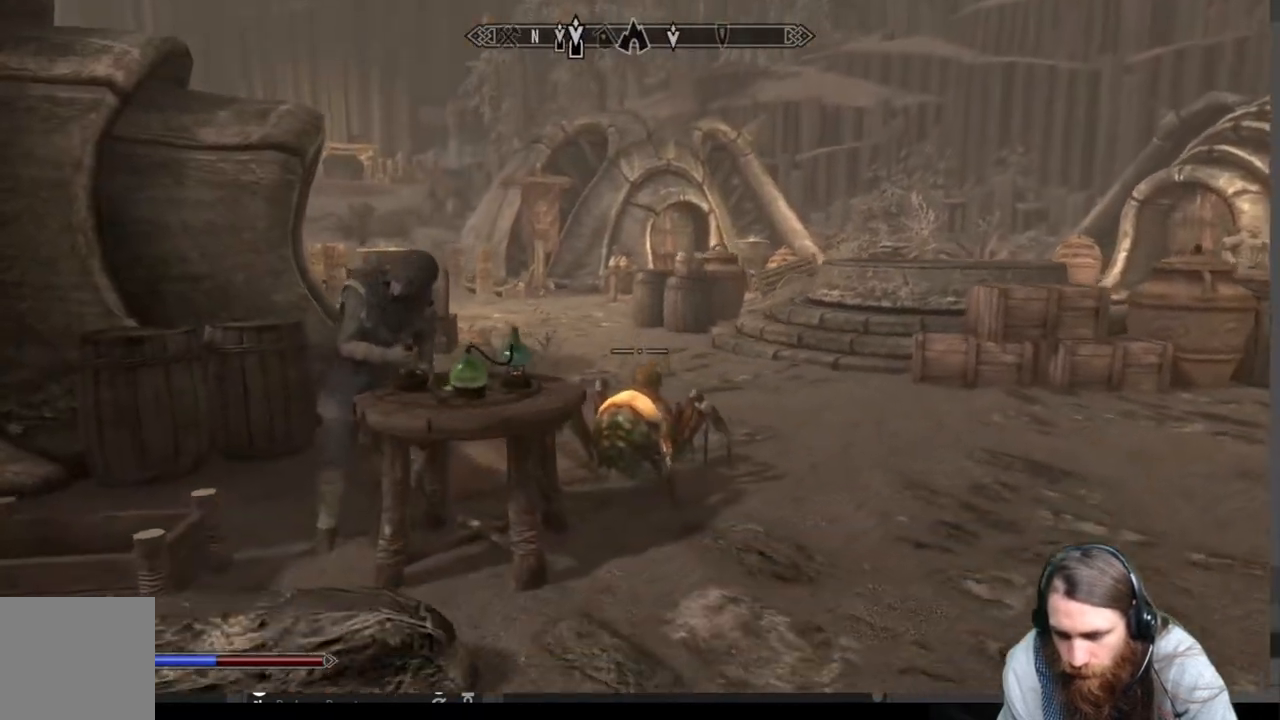
{"buttons": ["A"], "left_stick": "up-left", "right_stick": "center", "events": [[83, "left_stick", "up-left"], [383, "A", "down"]]}
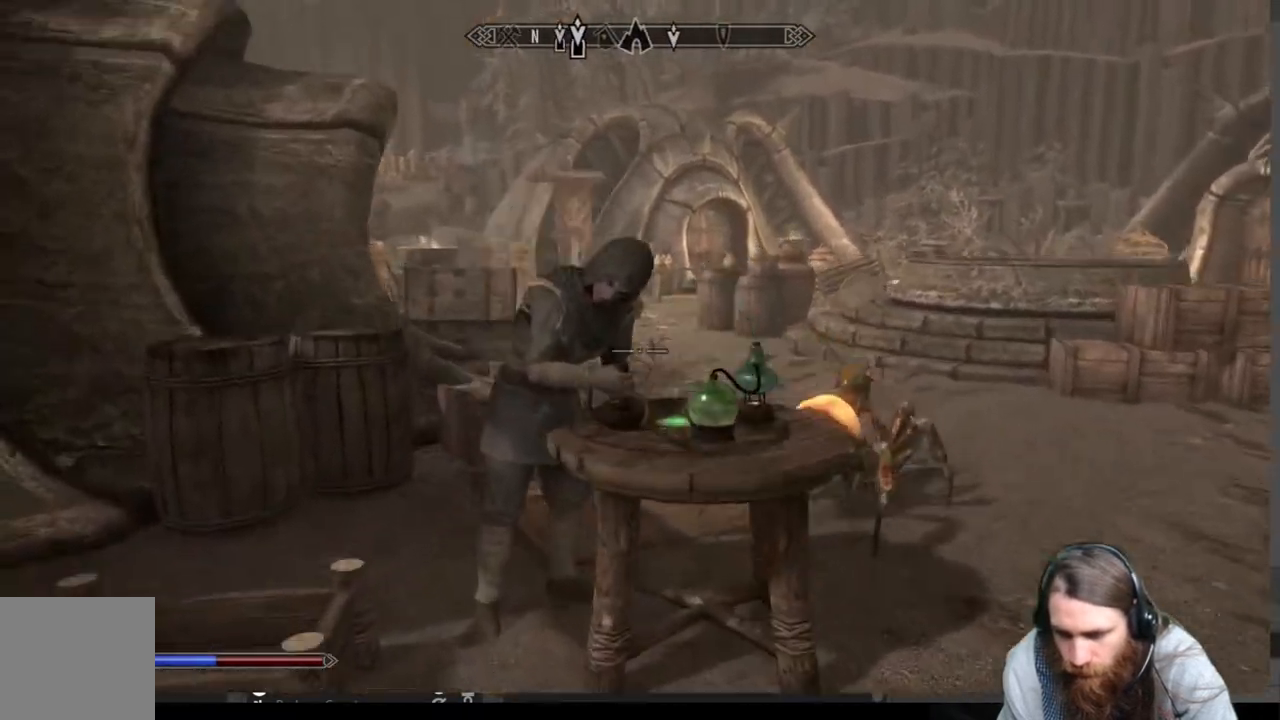
{"buttons": [], "left_stick": "up-left", "right_stick": "right", "events": [[17, "A", "up"], [233, "right_stick", "right"]]}
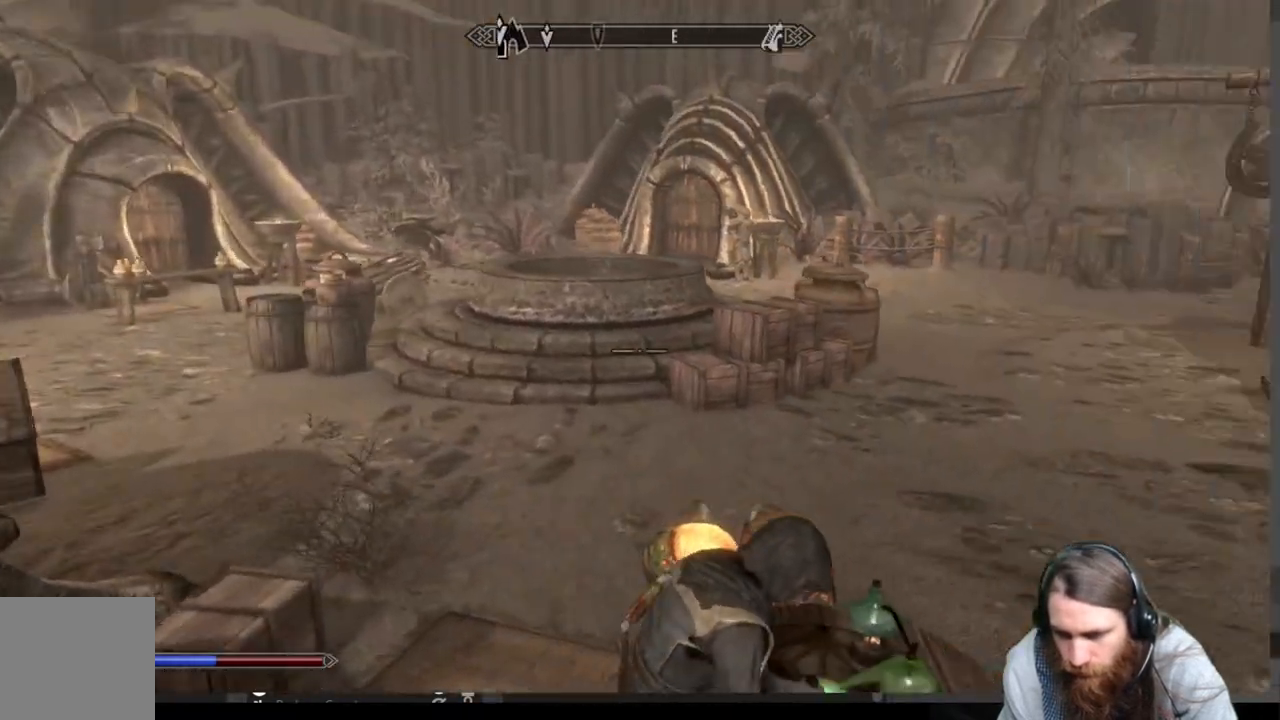
{"buttons": [], "left_stick": "left", "right_stick": "center", "events": [[267, "left_stick", "left"], [333, "right_stick", "center"]]}
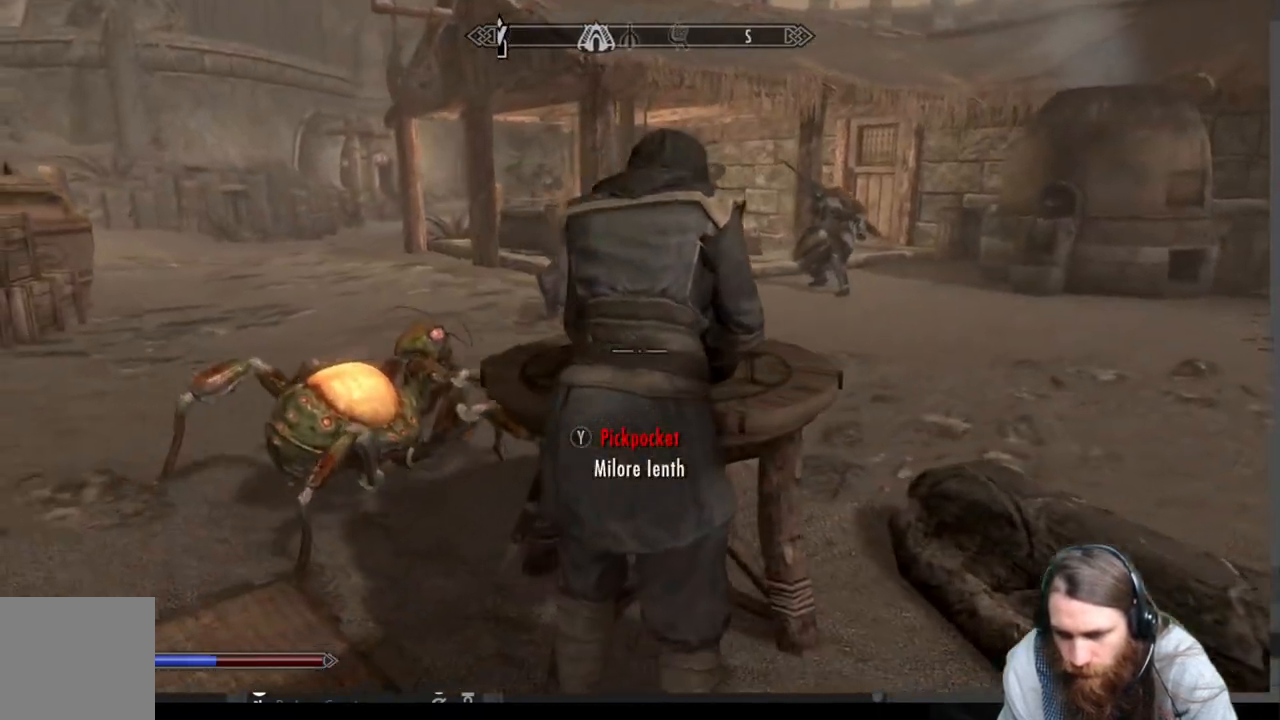
{"buttons": ["Y"], "left_stick": "center", "right_stick": "center", "events": [[67, "left_stick", "center"], [133, "left_stick", "right"], [283, "left_stick", "center"], [417, "Y", "down"]]}
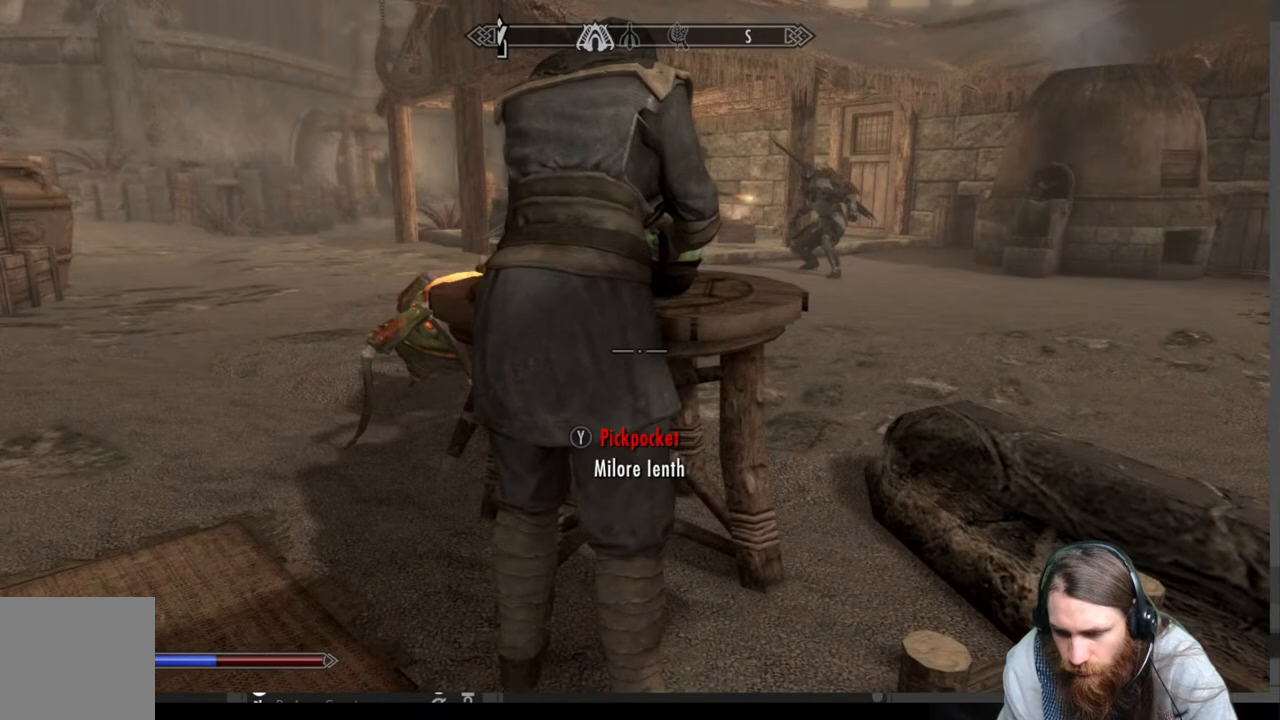
{"buttons": [], "left_stick": "center", "right_stick": "center", "events": [[50, "Y", "up"]]}
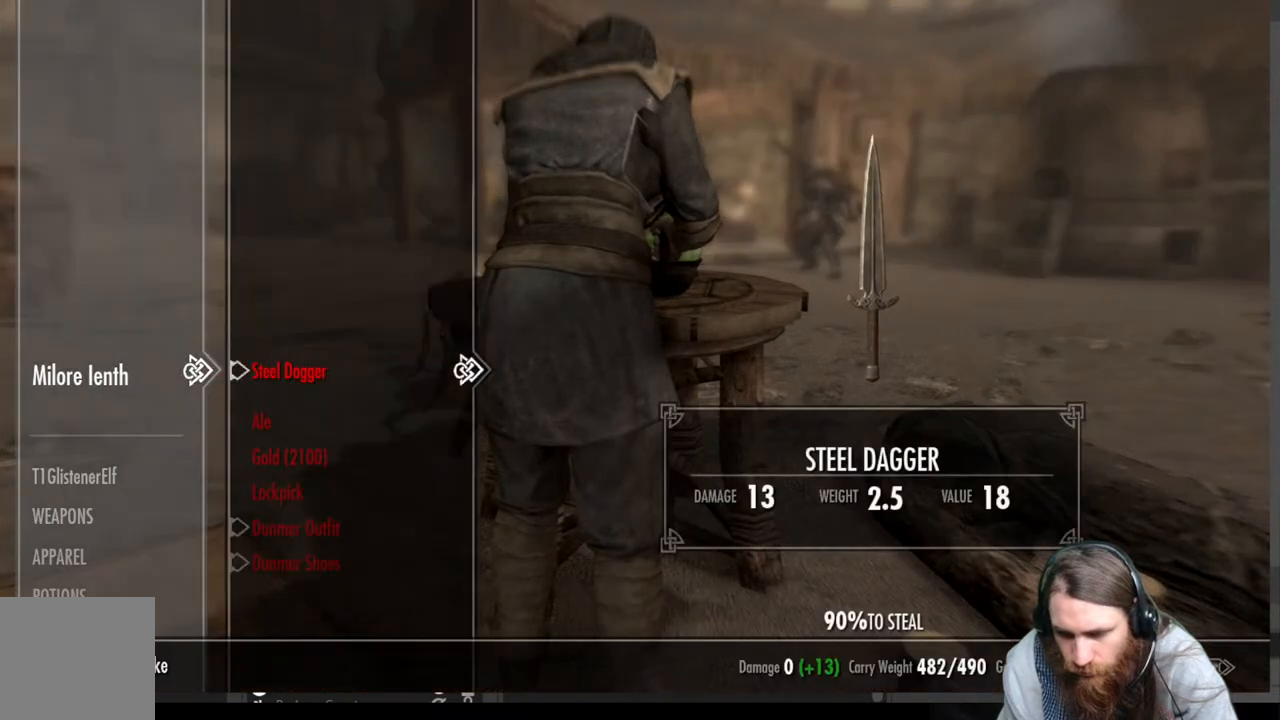
{"buttons": [], "left_stick": "center", "right_stick": "center", "events": []}
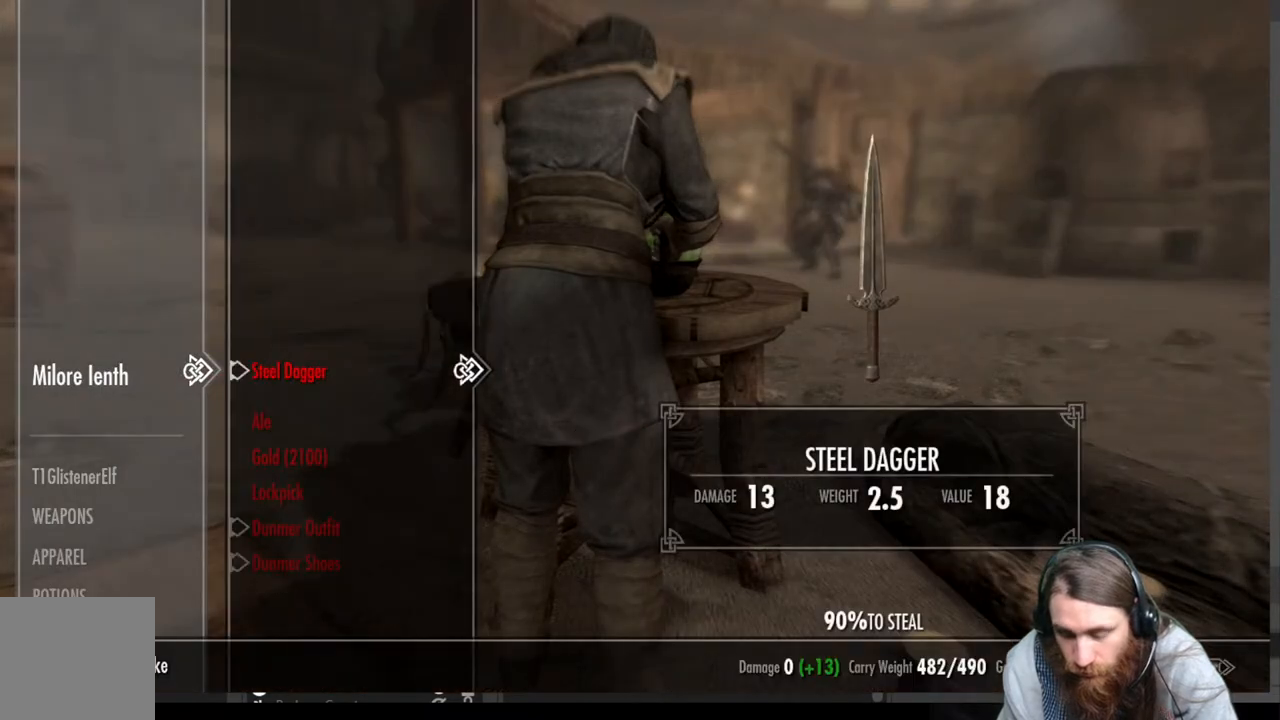
{"buttons": [], "left_stick": "center", "right_stick": "center", "events": [[83, "B", "down"], [183, "B", "up"], [333, "START", "down"], [483, "START", "up"]]}
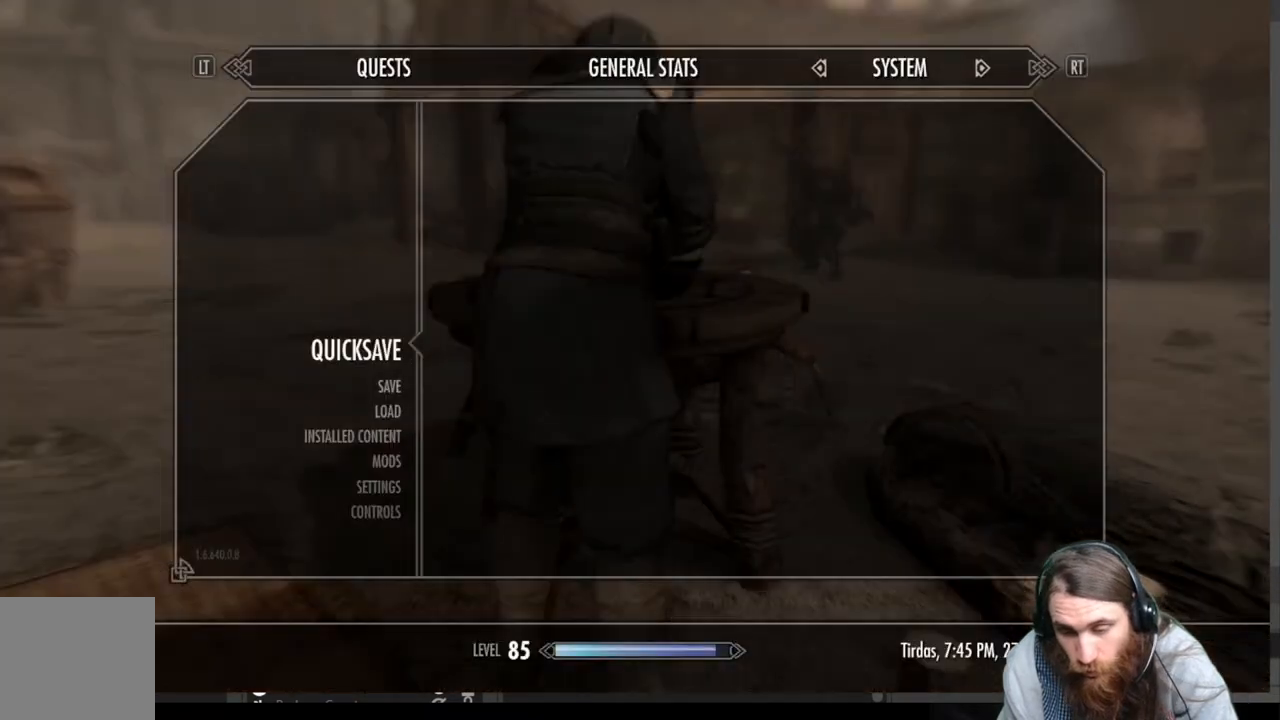
{"buttons": [], "left_stick": "center", "right_stick": "center", "events": [[250, "A", "down"], [400, "A", "up"]]}